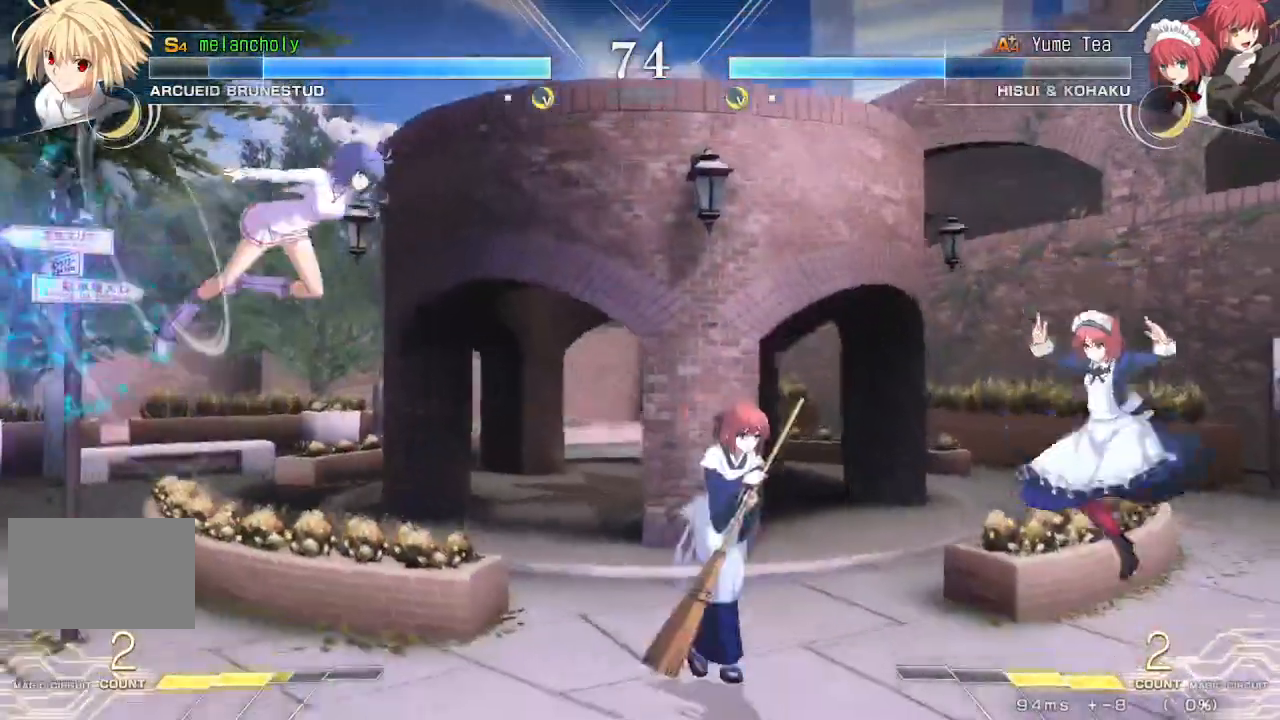
Gameplay with a controller (arcade stick); each line is a JSON object with the inputs held at the frame after it. "events" lists button and stick changes between this image and that frame as [ms after this image, input, new state], when the widget could be followed in between. Not read: L3 R3 other_buttons.
{"buttons": ["DPAD_DOWN", "DPAD_LEFT"], "events": [[217, "R1", "down"], [350, "DPAD_DOWN", "down"], [350, "DPAD_LEFT", "down"], [350, "R1", "up"]]}
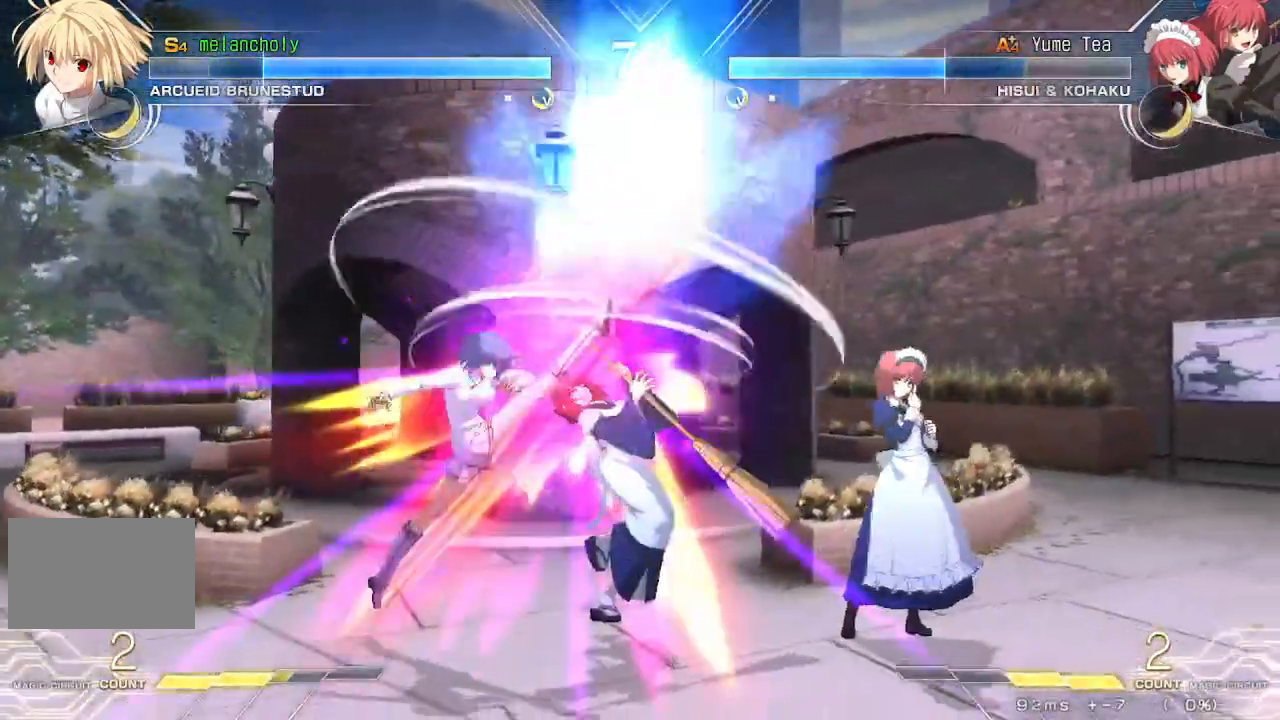
{"buttons": ["DPAD_RIGHT"], "events": [[117, "DPAD_DOWN", "up"], [183, "DPAD_DOWN", "down"], [233, "DPAD_DOWN", "up"], [350, "DPAD_DOWN", "down"], [383, "DPAD_LEFT", "up"], [400, "DPAD_DOWN", "up"], [400, "DPAD_RIGHT", "down"]]}
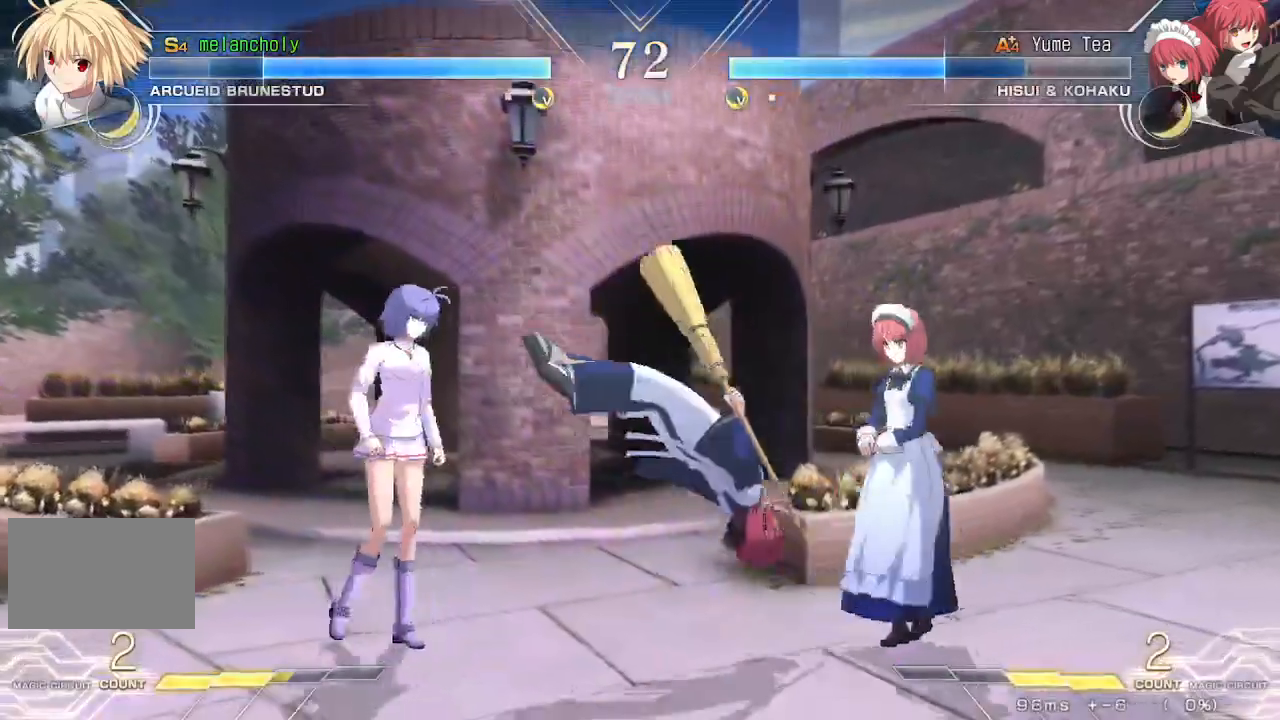
{"buttons": ["DPAD_LEFT"], "events": [[17, "DPAD_LEFT", "down"], [17, "DPAD_RIGHT", "up"], [83, "R1", "down"], [83, "TRIANGLE", "down"], [167, "R1", "up"], [167, "TRIANGLE", "up"]]}
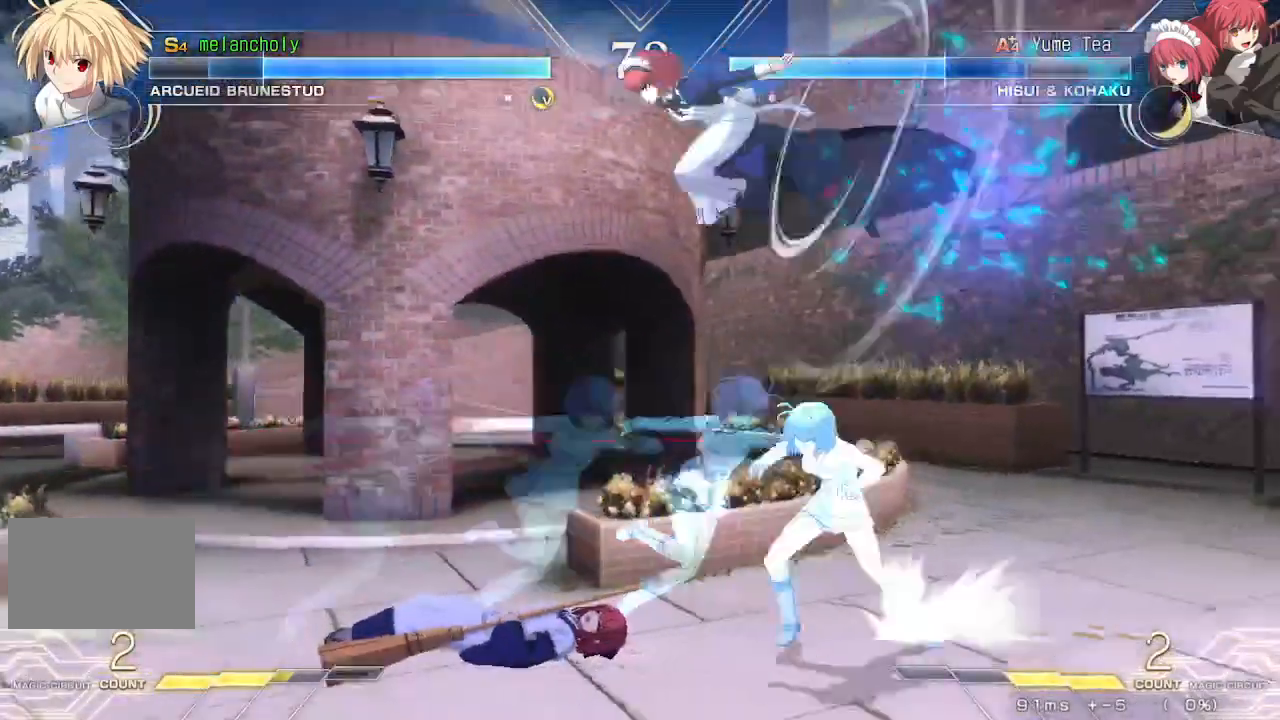
{"buttons": ["TRIANGLE", "R1", "DPAD_RIGHT"], "events": [[400, "DPAD_LEFT", "up"], [400, "DPAD_RIGHT", "down"], [433, "R1", "down"], [433, "TRIANGLE", "down"]]}
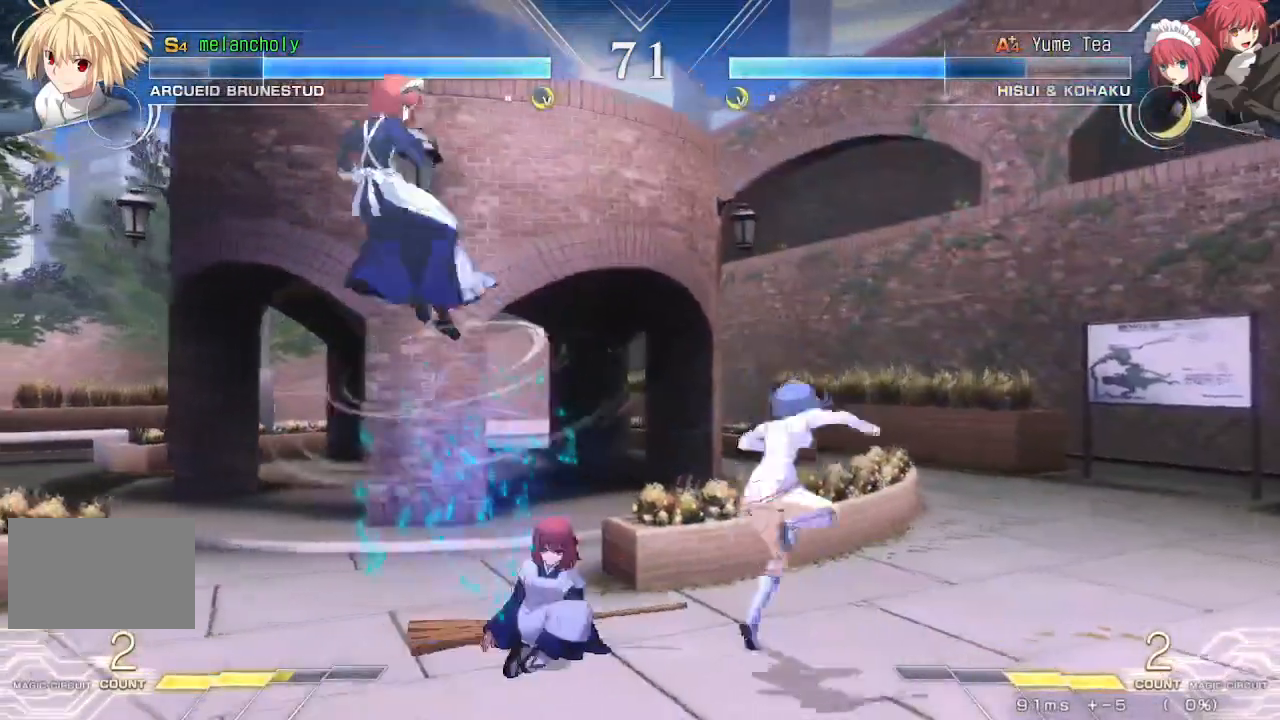
{"buttons": ["DPAD_RIGHT"], "events": [[17, "R1", "up"], [17, "TRIANGLE", "up"]]}
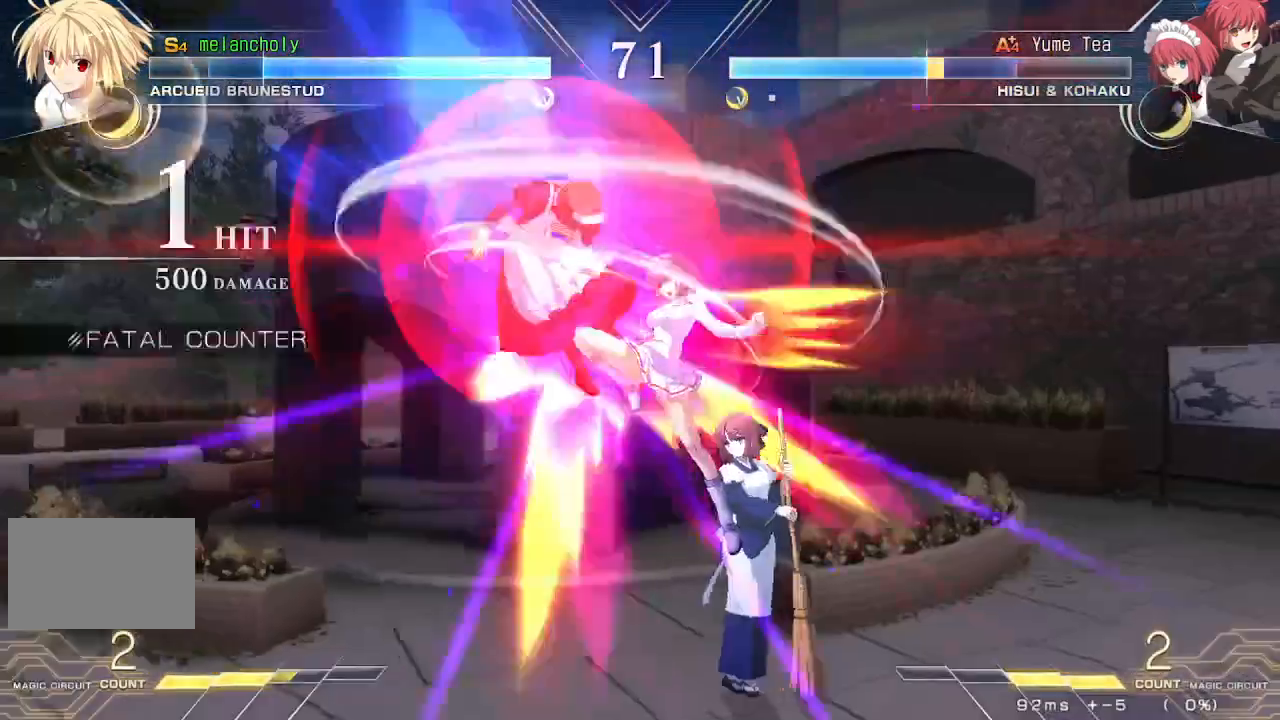
{"buttons": ["DPAD_LEFT"], "events": [[50, "DPAD_DOWN", "down"], [150, "DPAD_RIGHT", "up"], [167, "DPAD_LEFT", "down"], [233, "DPAD_LEFT", "up"], [250, "TRIANGLE", "down"], [333, "TRIANGLE", "up"], [450, "DPAD_LEFT", "down"], [467, "DPAD_DOWN", "up"]]}
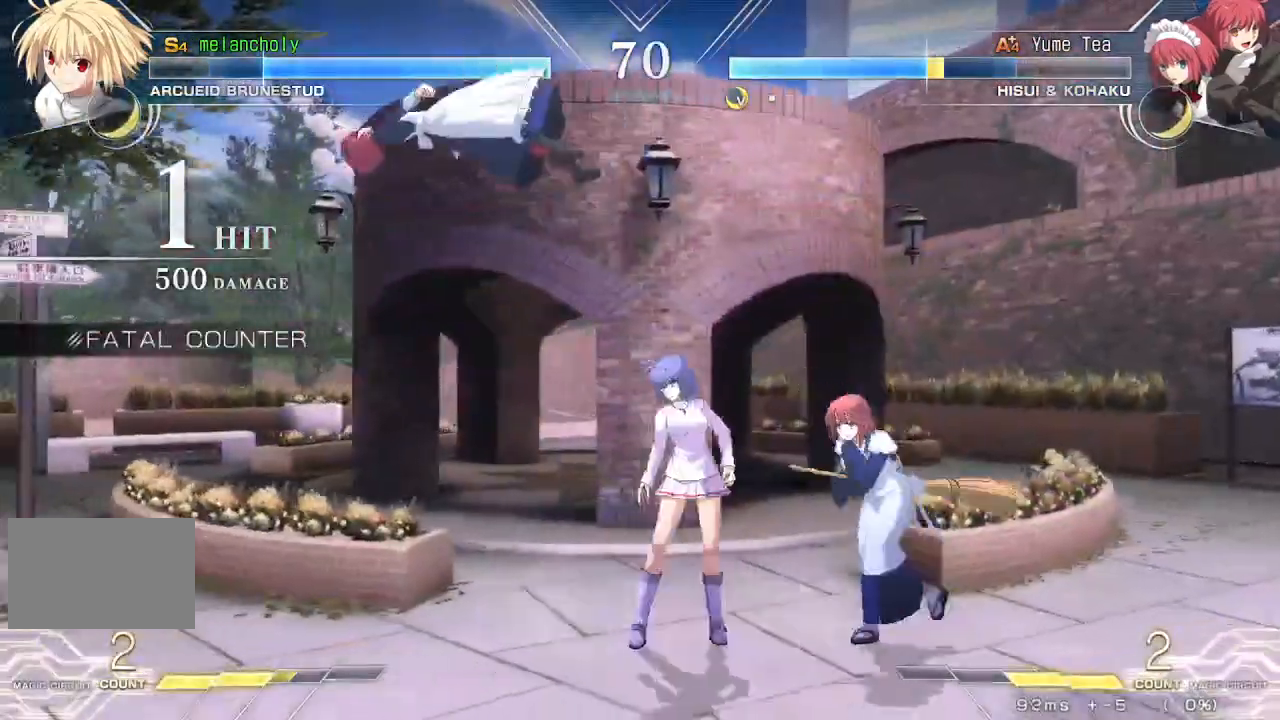
{"buttons": ["SQUARE", "TRIANGLE", "DPAD_LEFT"], "events": [[117, "DPAD_LEFT", "up"], [200, "DPAD_LEFT", "down"], [250, "SQUARE", "down"], [250, "TRIANGLE", "down"]]}
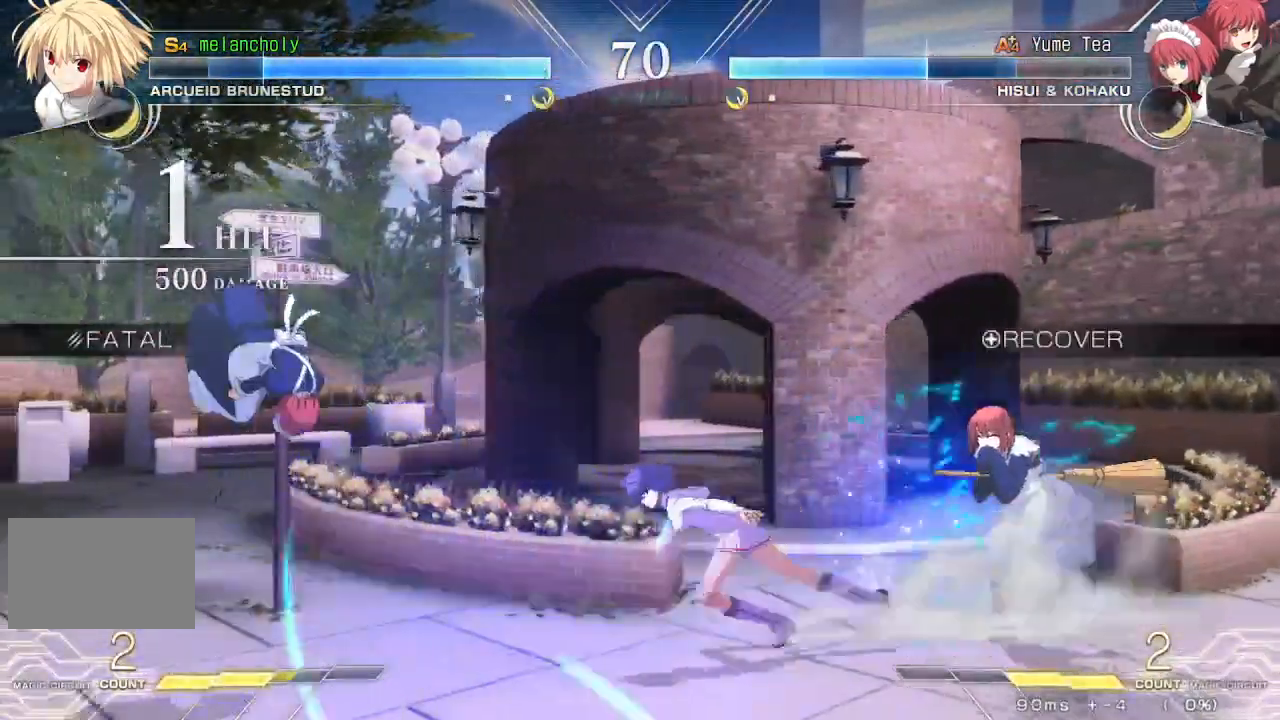
{"buttons": ["R1"], "events": [[133, "DPAD_DOWN", "down"], [133, "SQUARE", "up"], [133, "TRIANGLE", "up"], [150, "DPAD_LEFT", "up"], [200, "SQUARE", "down"], [300, "SQUARE", "up"], [333, "TRIANGLE", "down"], [367, "DPAD_DOWN", "up"], [450, "TRIANGLE", "up"], [500, "R1", "down"]]}
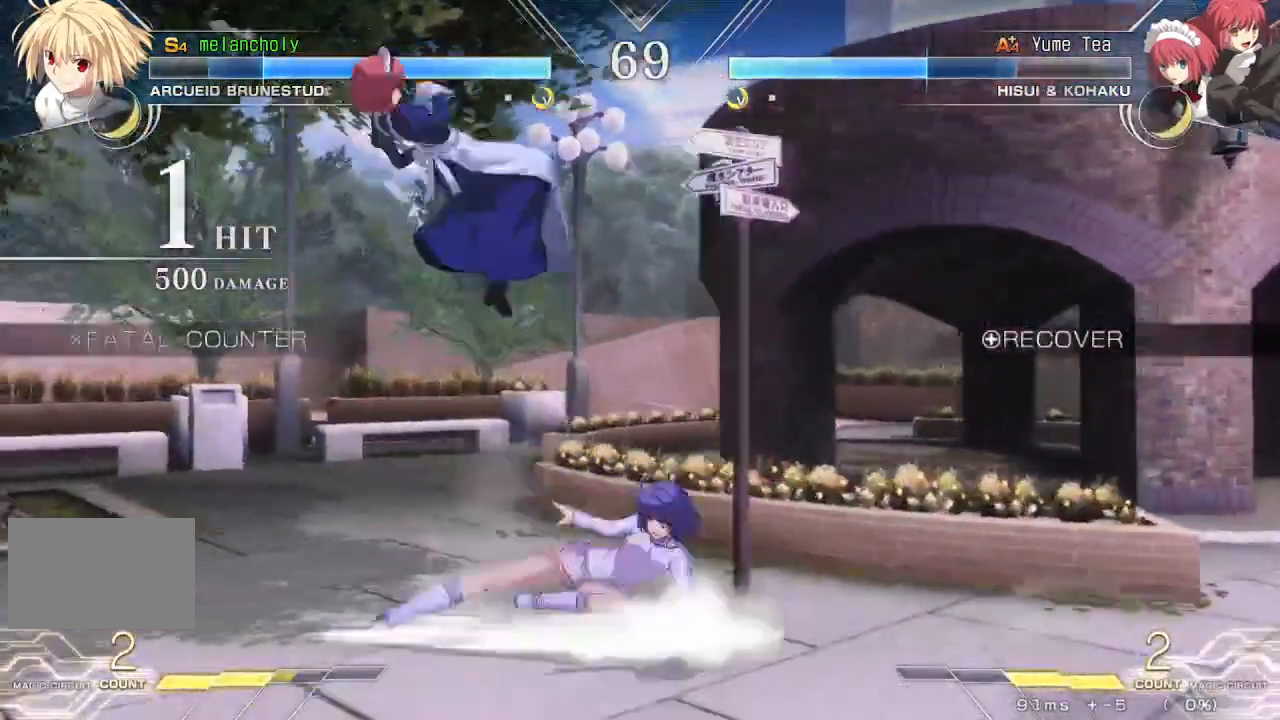
{"buttons": ["DPAD_RIGHT"], "events": [[117, "R1", "up"], [200, "DPAD_DOWN", "down"], [300, "DPAD_RIGHT", "down"], [333, "DPAD_DOWN", "up"]]}
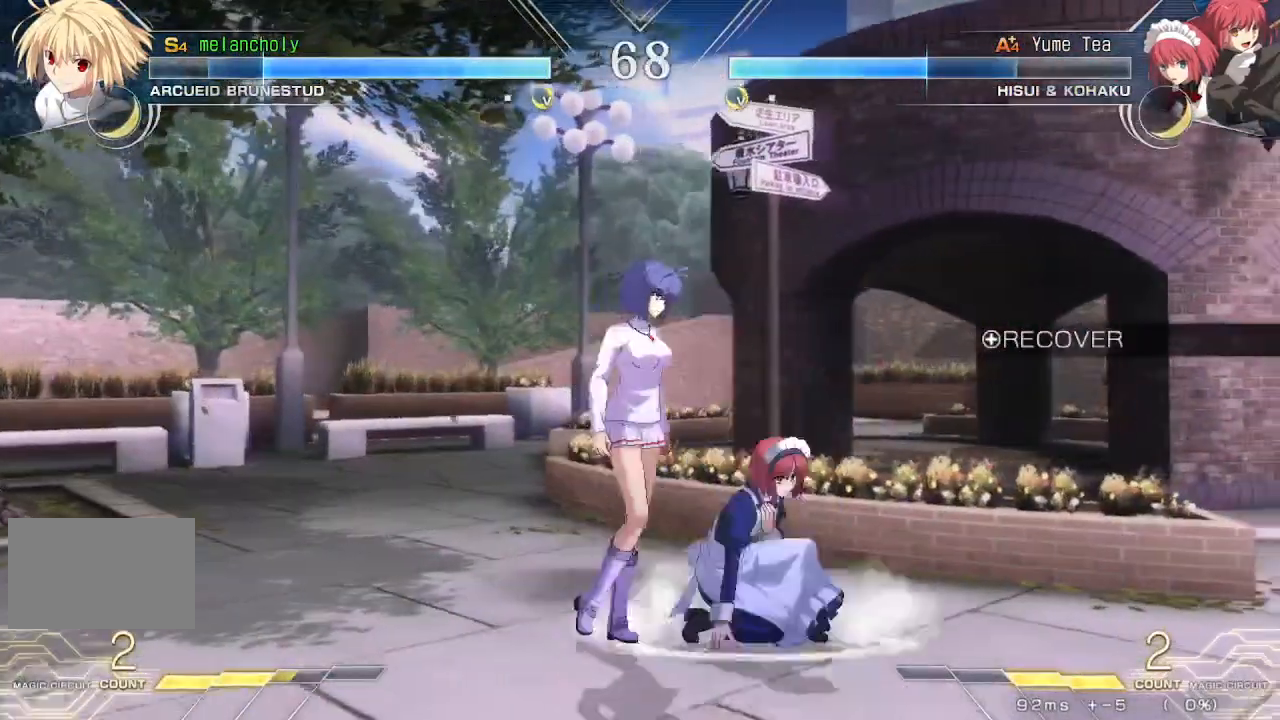
{"buttons": ["CROSS", "DPAD_DOWN", "DPAD_LEFT"], "events": [[50, "DPAD_DOWN", "down"], [50, "DPAD_RIGHT", "up"], [100, "CROSS", "down"], [100, "DPAD_LEFT", "down"]]}
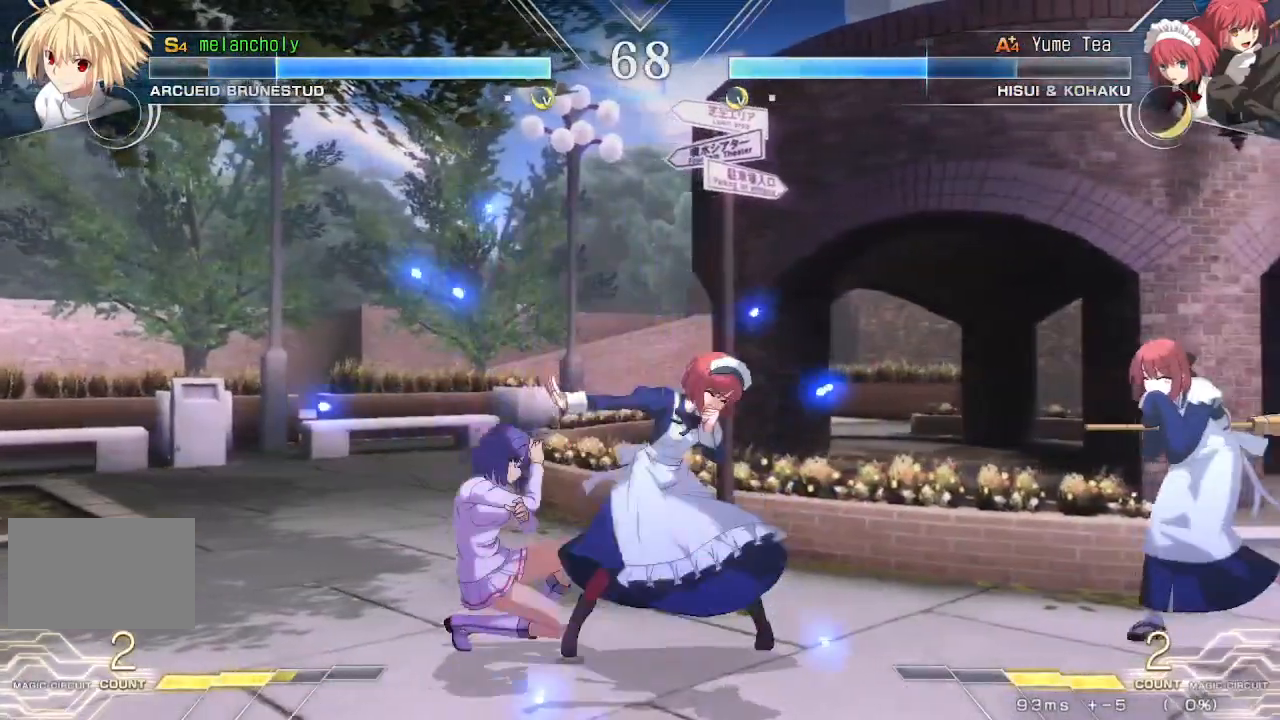
{"buttons": ["DPAD_LEFT"], "events": [[250, "TRIANGLE", "down"], [350, "TRIANGLE", "up"], [417, "CROSS", "up"], [483, "DPAD_DOWN", "up"]]}
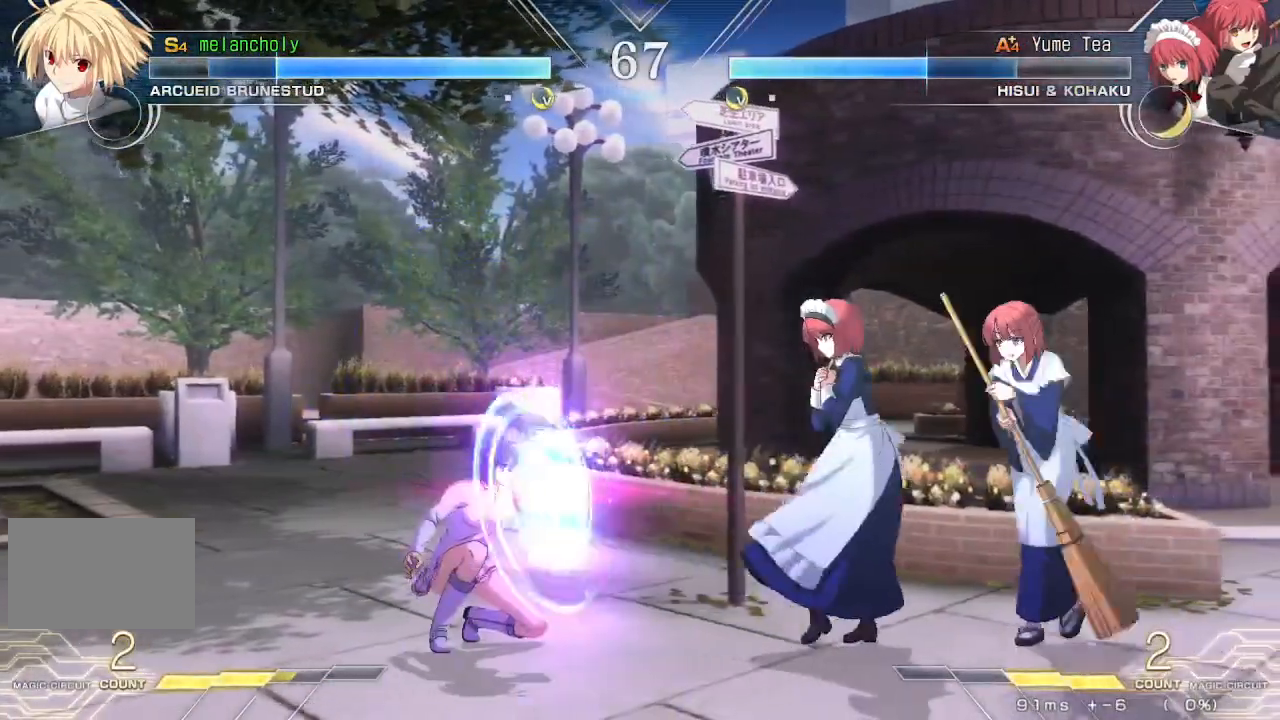
{"buttons": ["DPAD_UP", "DPAD_LEFT"], "events": [[200, "DPAD_UP", "down"]]}
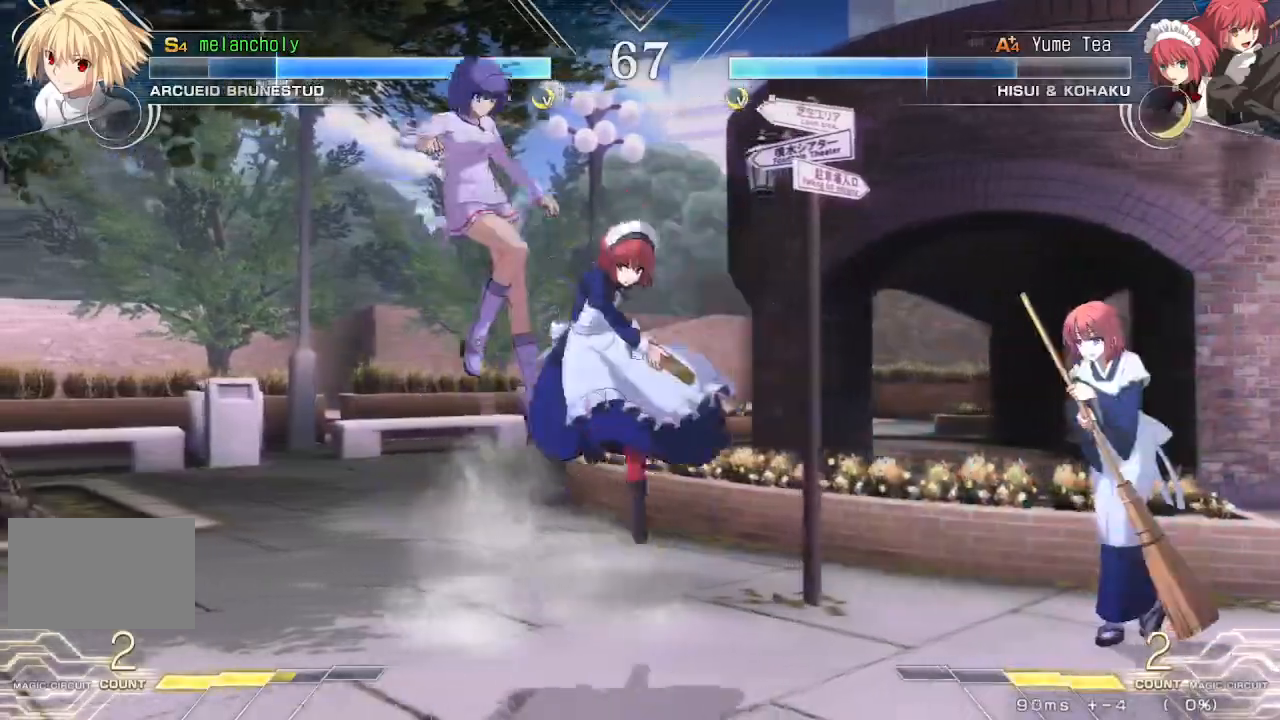
{"buttons": ["CROSS", "DPAD_LEFT"], "events": [[83, "DPAD_UP", "up"], [367, "CROSS", "down"]]}
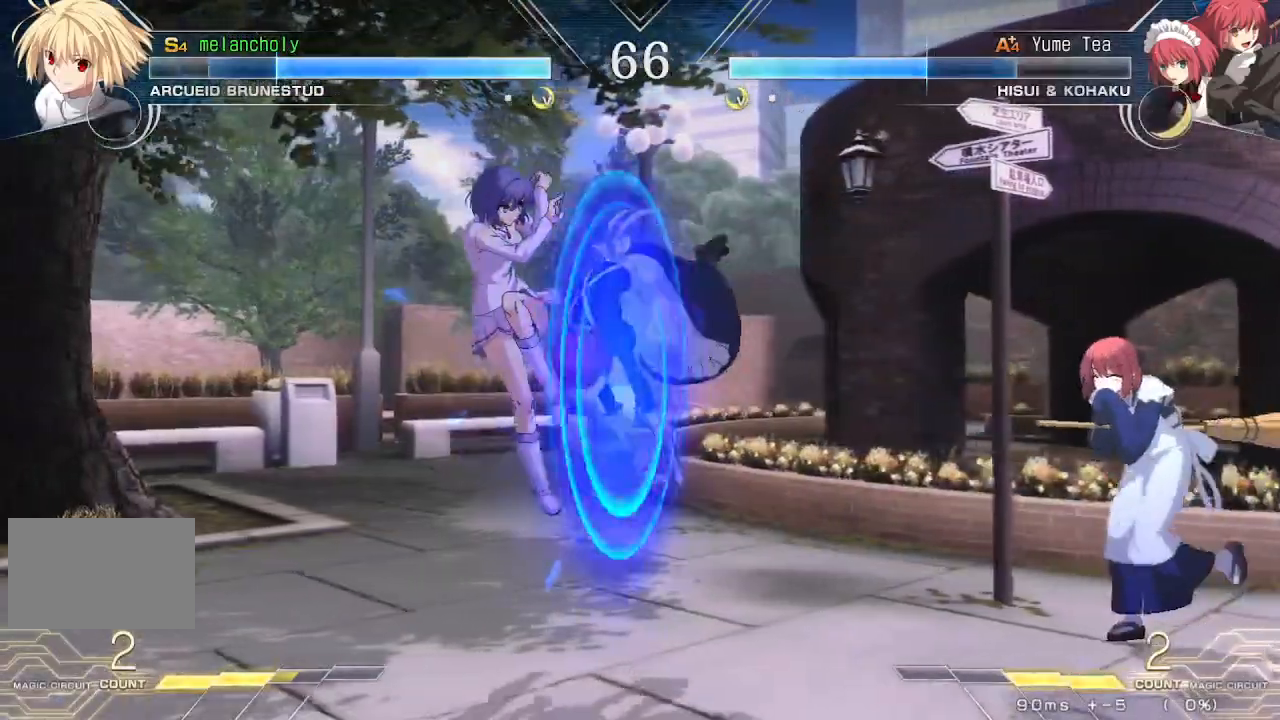
{"buttons": ["CROSS", "DPAD_DOWN", "DPAD_LEFT"]}
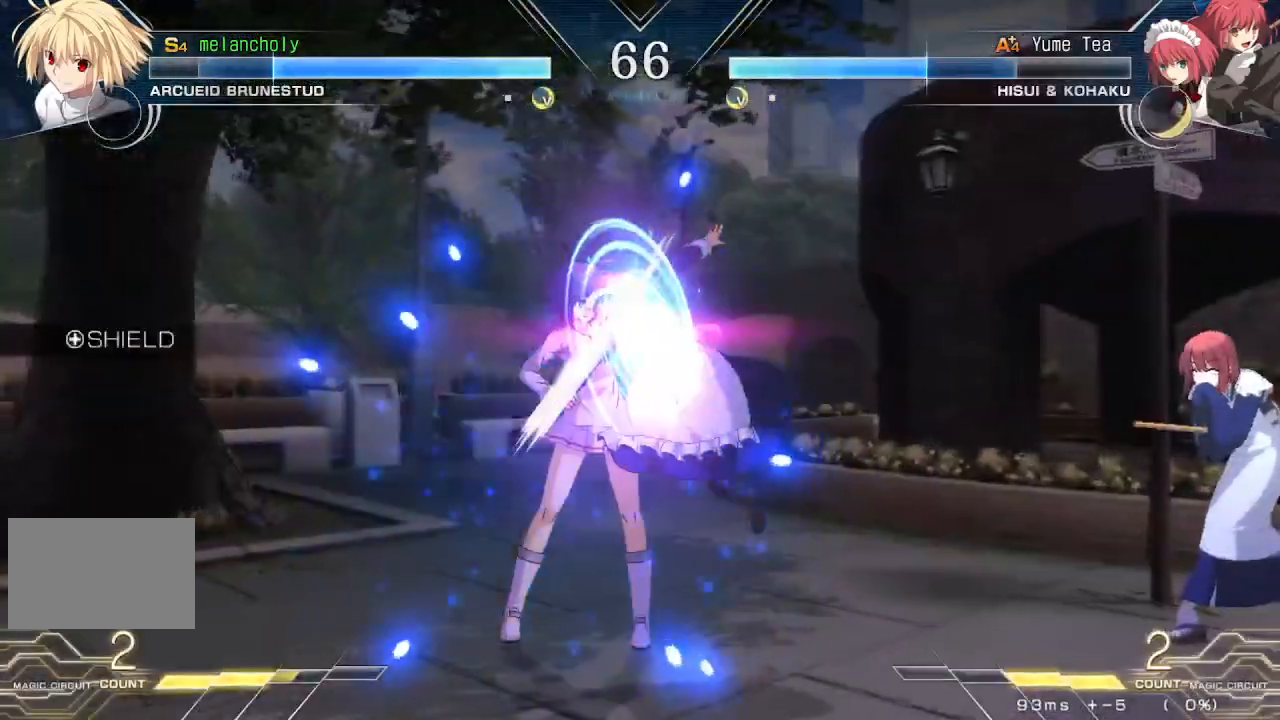
{"buttons": ["CROSS", "TRIANGLE", "DPAD_LEFT"], "events": [[200, "TRIANGLE", "down"], [217, "DPAD_DOWN", "up"]]}